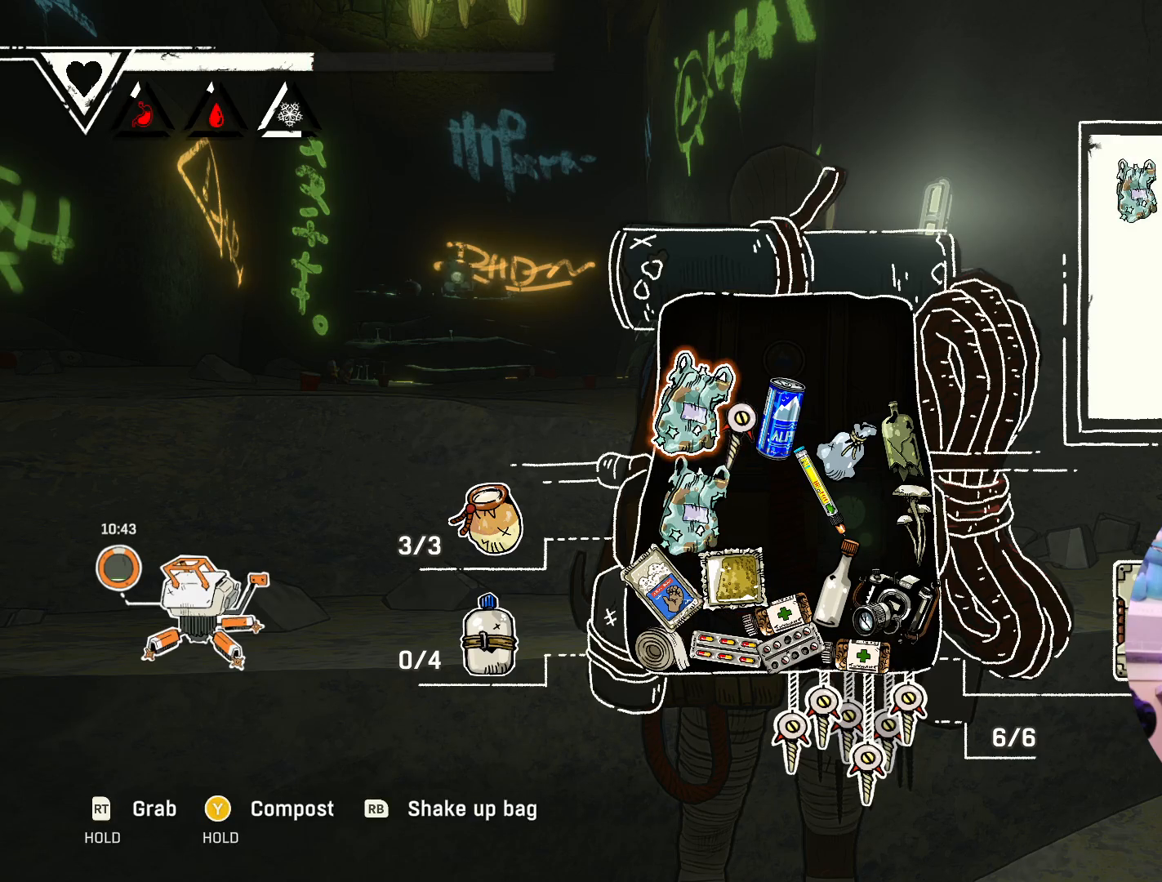
Gameplay with a controller (Xbox layout); each line is a JSON object with the inputs held at the frame after it. "events" lists button and stick changes between this image and that frame as [ms after this image, input, new state], when the widget could be followed in between.
{"buttons": ["Y"], "left_stick": "center", "right_stick": "center", "events": [[450, "Y", "down"]]}
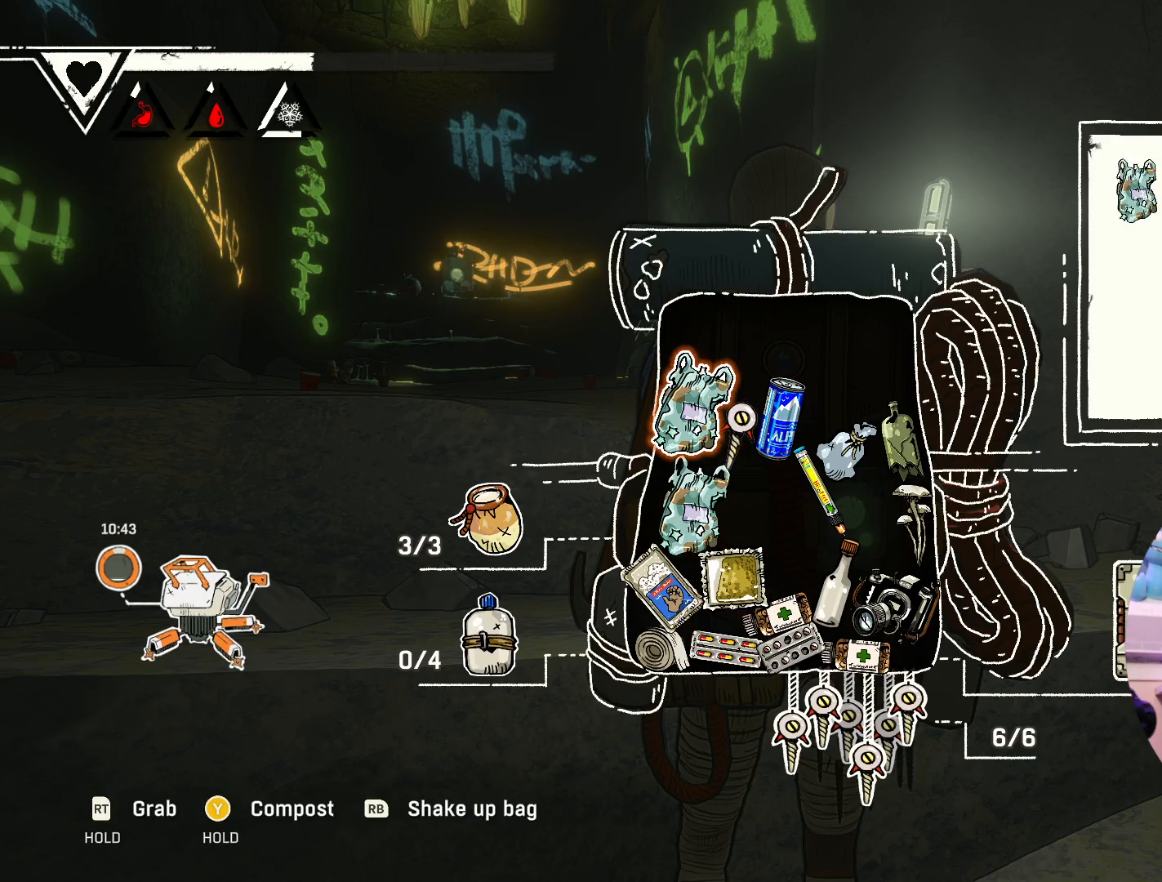
{"buttons": ["Y"], "left_stick": "center", "right_stick": "center", "events": []}
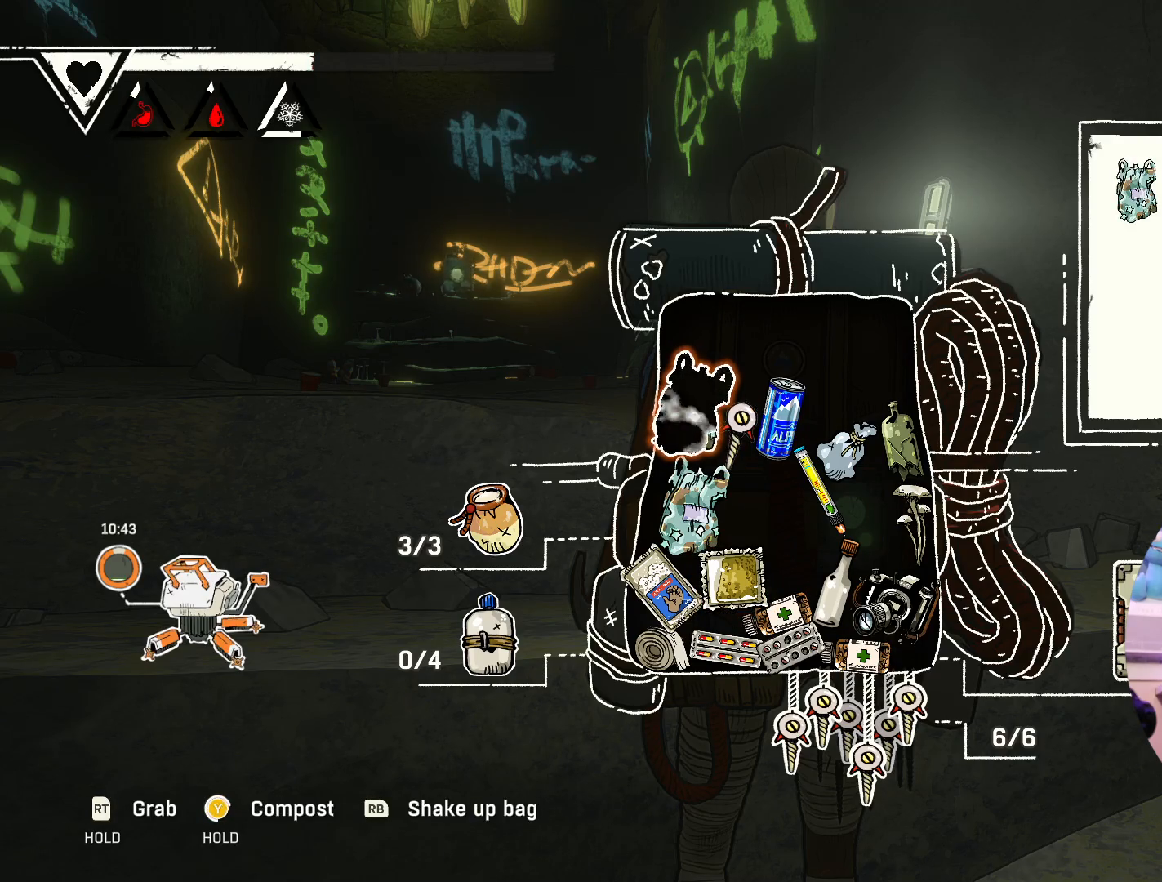
{"buttons": ["Y"], "left_stick": "center", "right_stick": "center", "events": []}
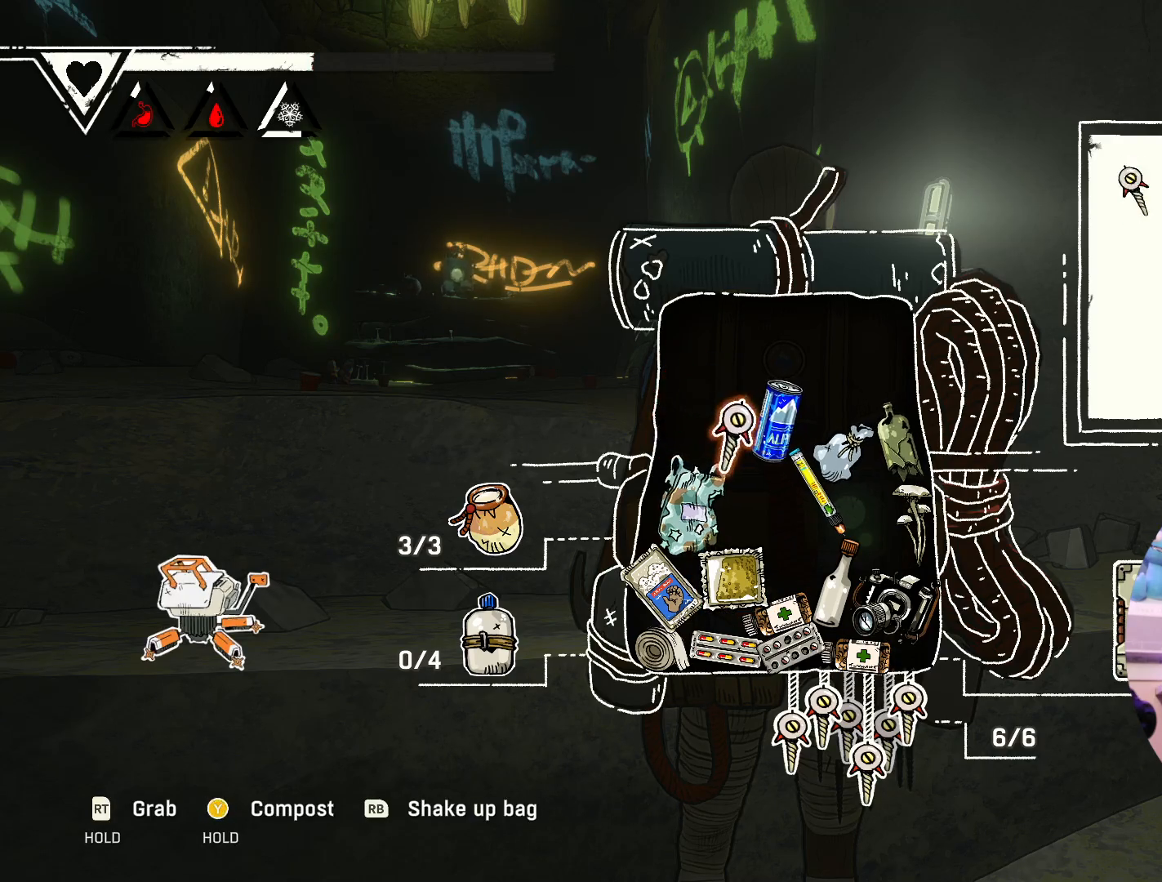
{"buttons": [], "left_stick": "center", "right_stick": "center", "events": [[33, "Y", "up"], [183, "left_stick", "down"], [417, "left_stick", "center"]]}
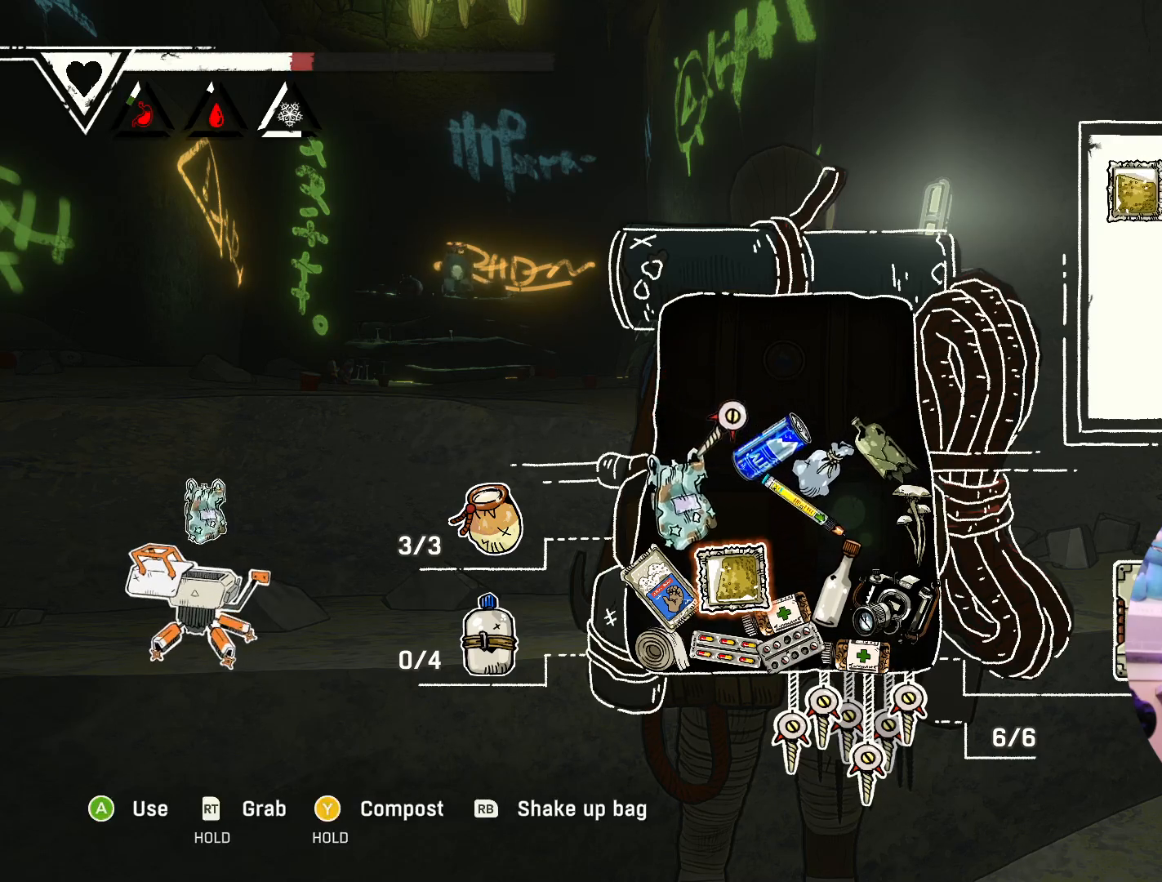
{"buttons": [], "left_stick": "center", "right_stick": "center", "events": [[250, "left_stick", "up-left"], [450, "left_stick", "center"]]}
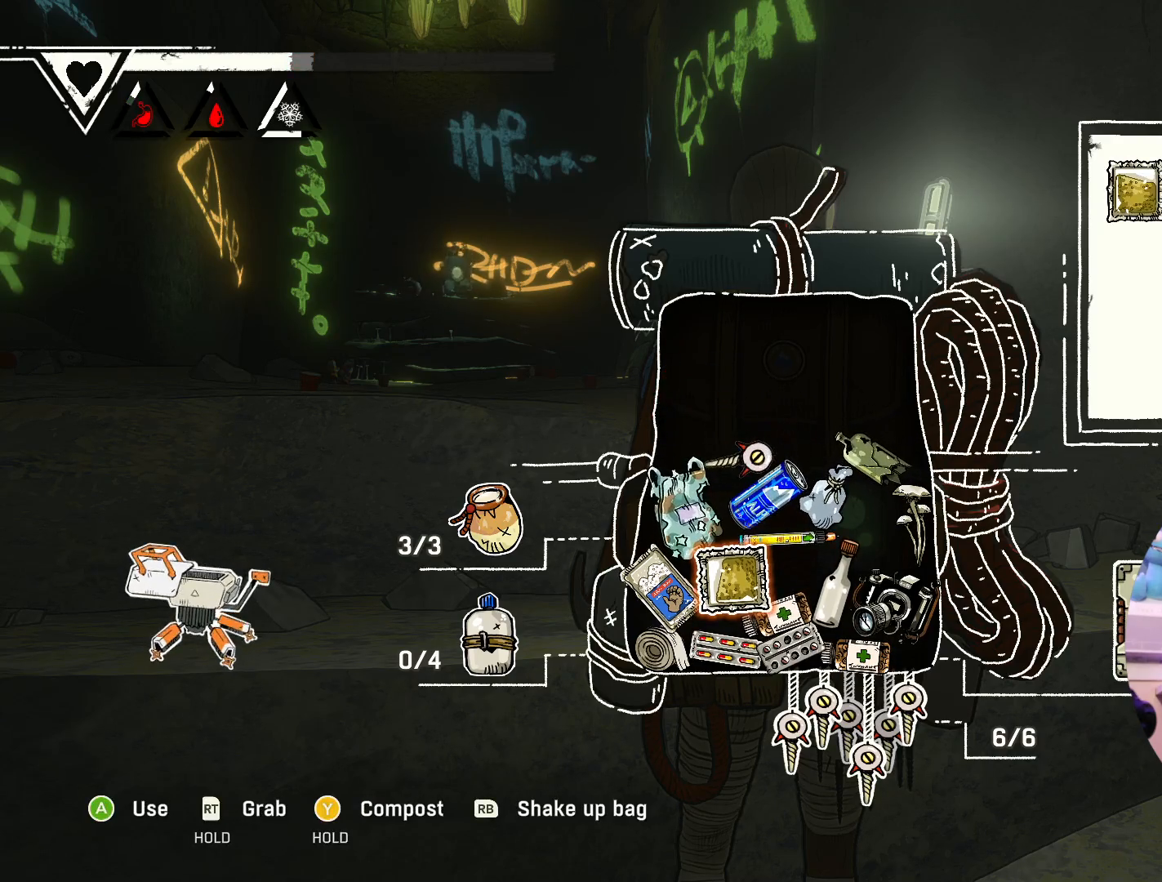
{"buttons": [], "left_stick": "center", "right_stick": "center", "events": [[183, "left_stick", "up"], [383, "left_stick", "center"]]}
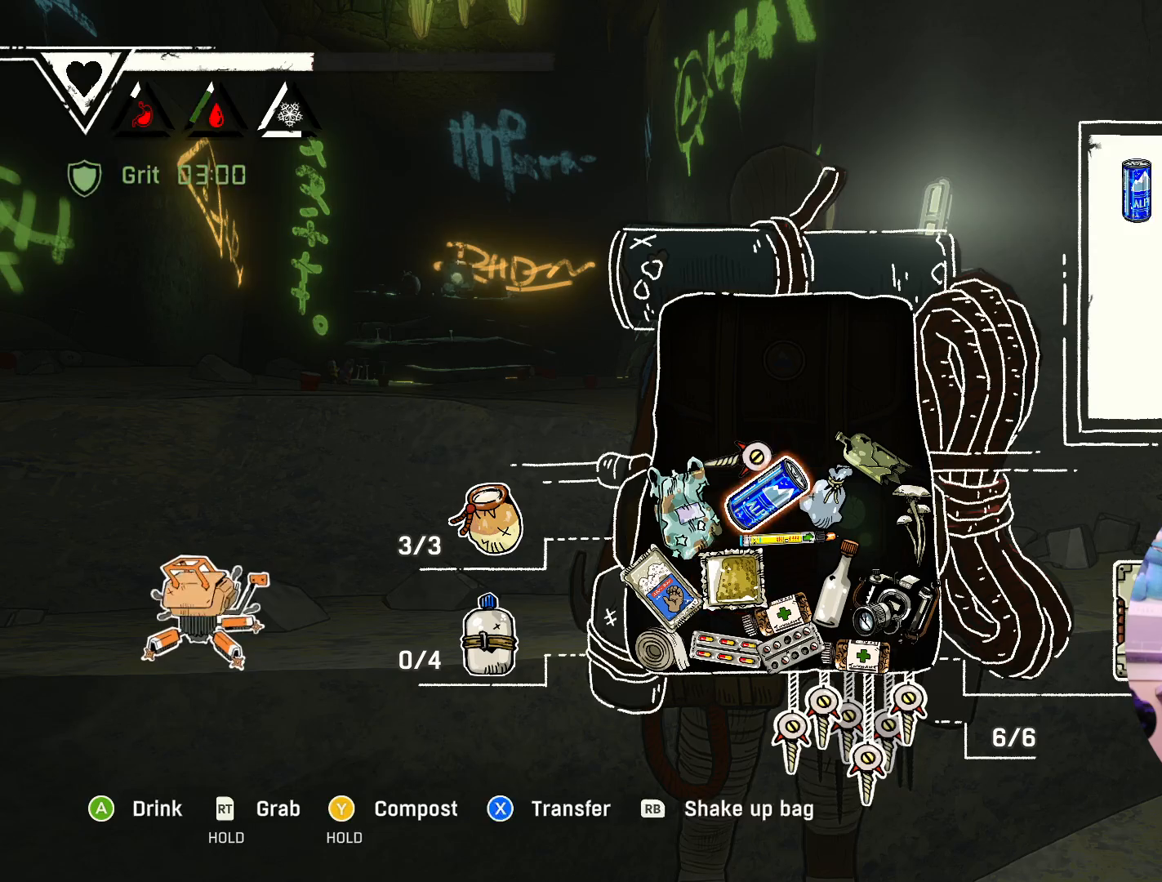
{"buttons": [], "left_stick": "center", "right_stick": "center", "events": [[33, "left_stick", "left"], [183, "left_stick", "center"]]}
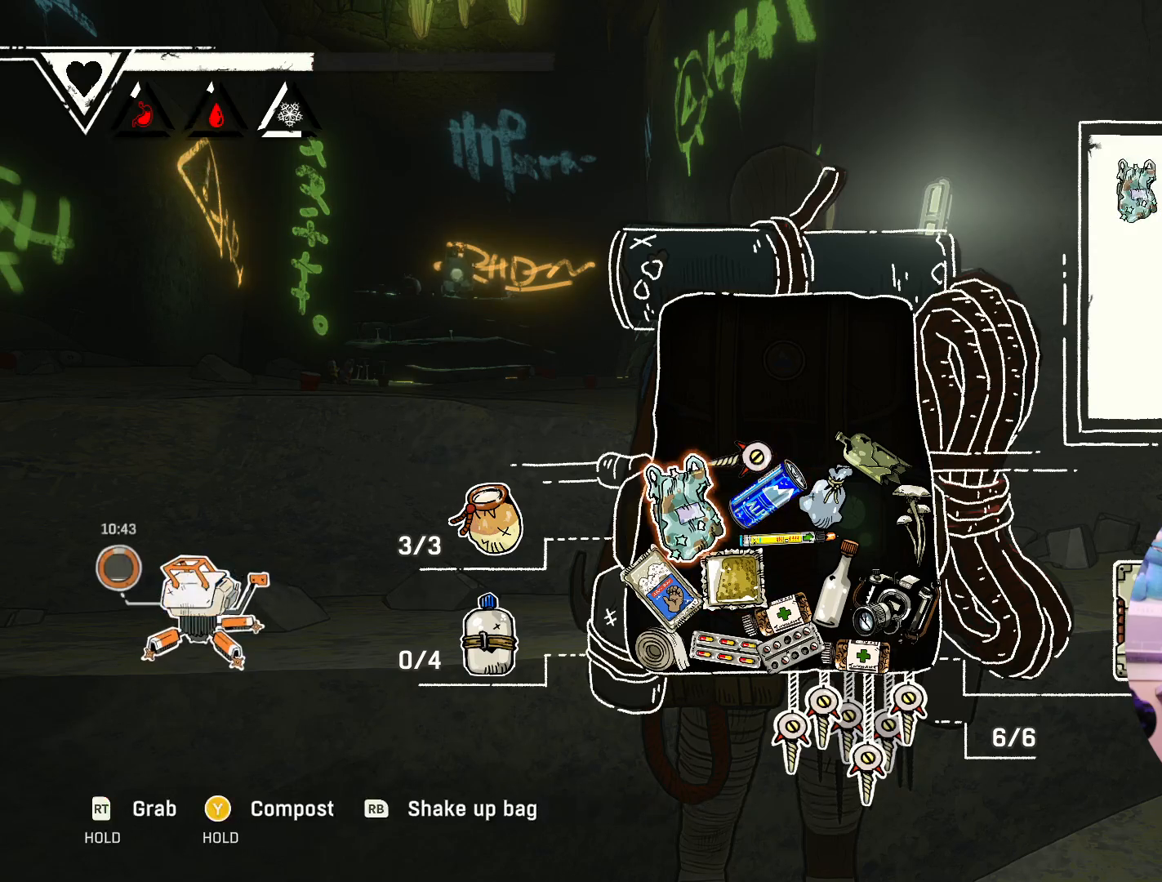
{"buttons": [], "left_stick": "center", "right_stick": "center", "events": []}
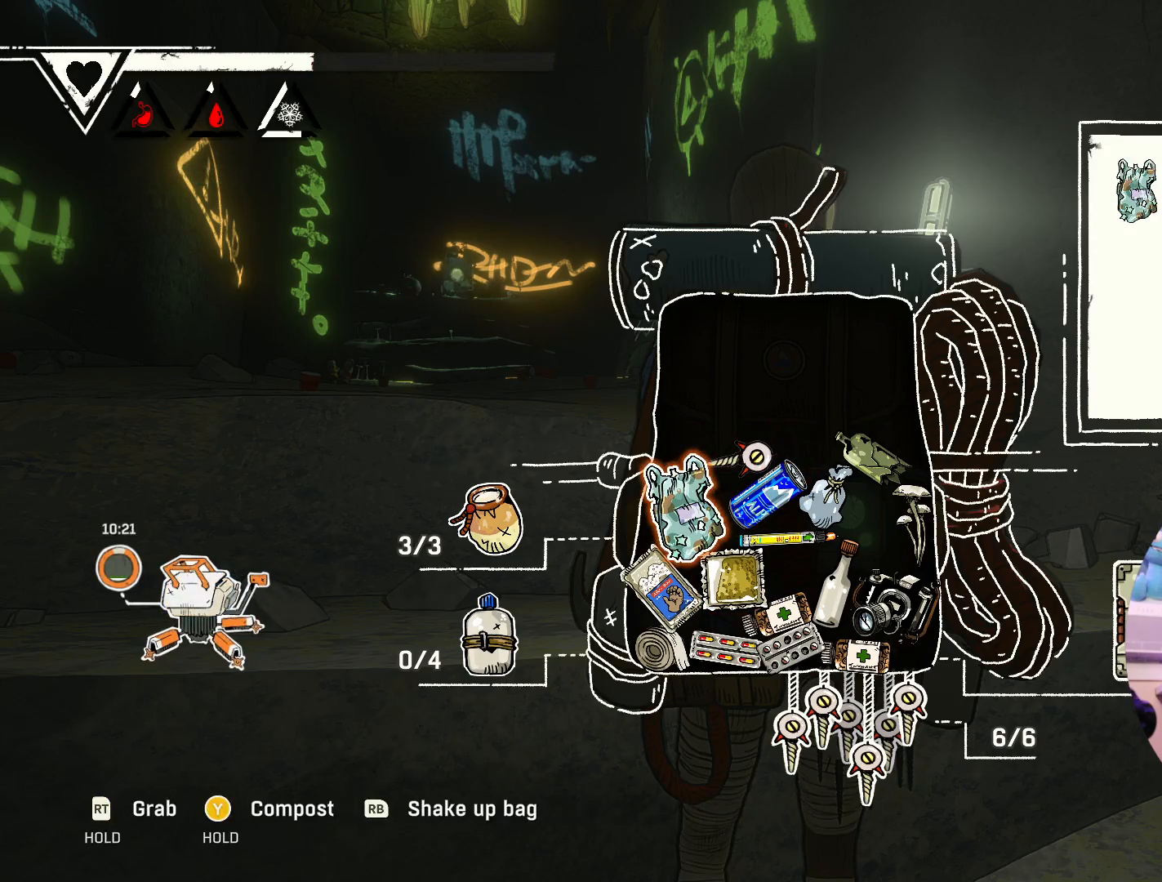
{"buttons": ["Y"], "left_stick": "center", "right_stick": "center", "events": [[17, "Y", "down"]]}
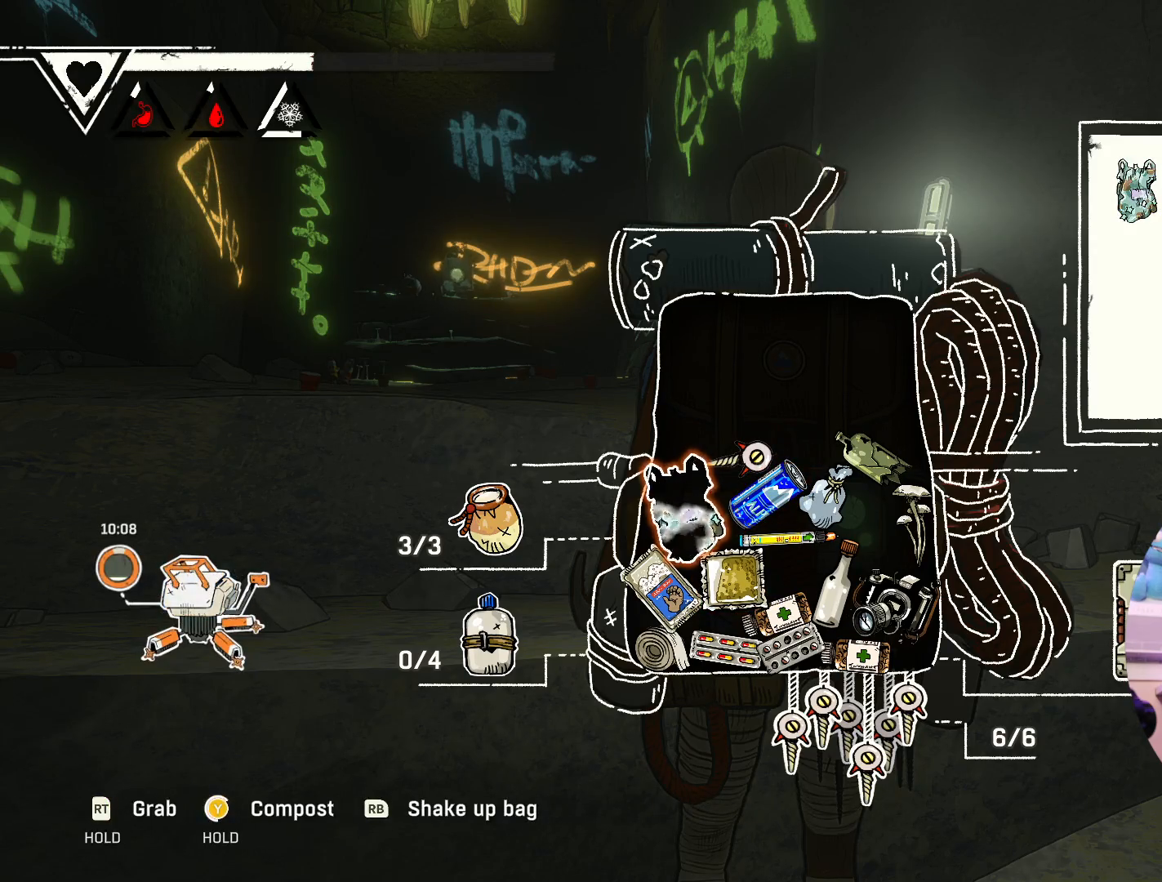
{"buttons": ["Y"], "left_stick": "center", "right_stick": "center", "events": []}
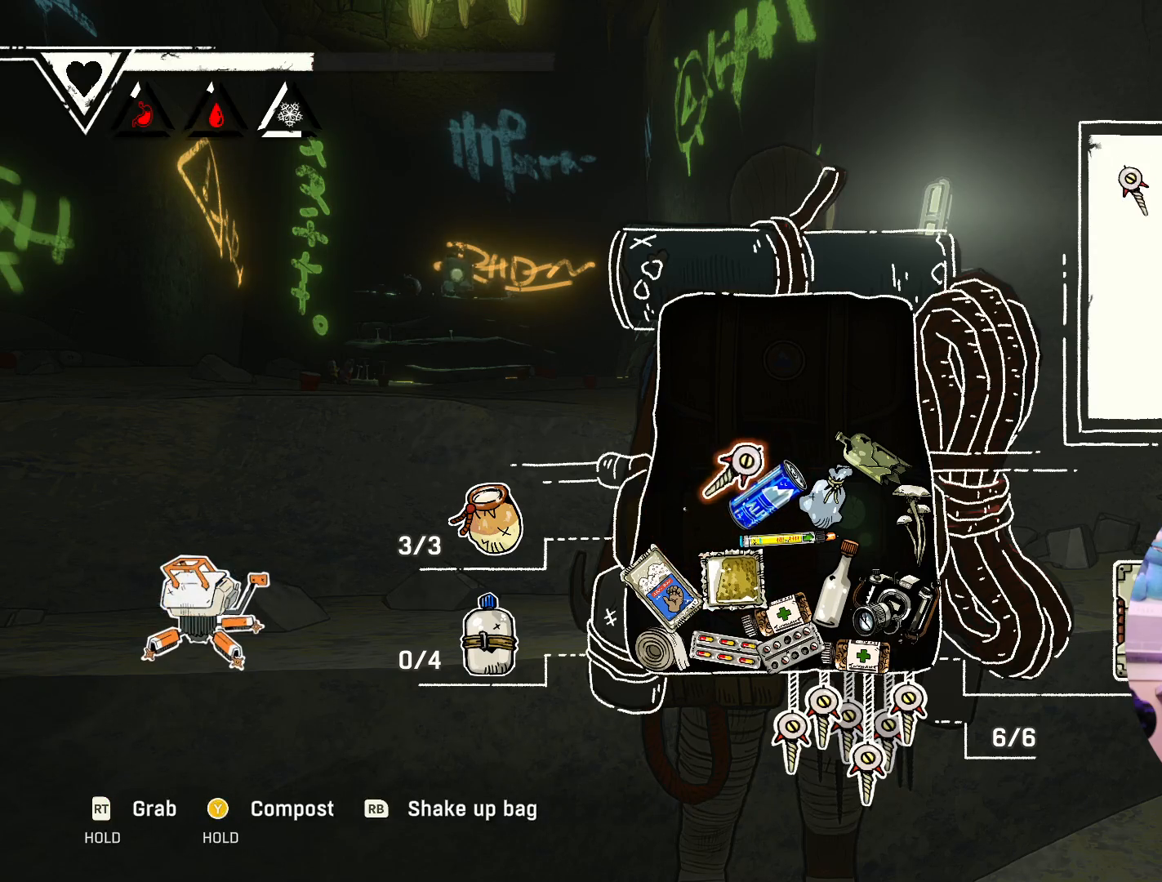
{"buttons": [], "left_stick": "right", "right_stick": "center", "events": [[83, "Y", "up"], [317, "left_stick", "right"]]}
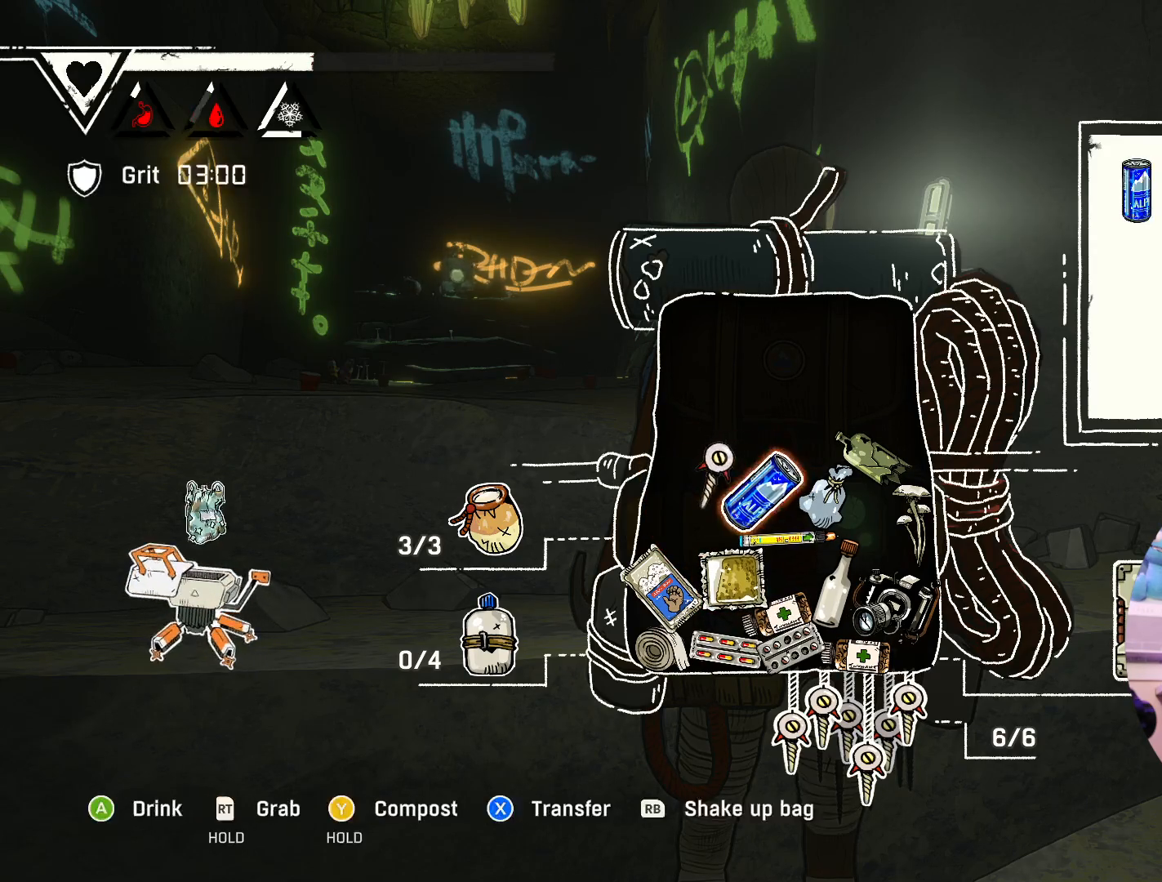
{"buttons": [], "left_stick": "center", "right_stick": "center", "events": [[50, "left_stick", "center"], [183, "left_stick", "right"], [350, "left_stick", "center"]]}
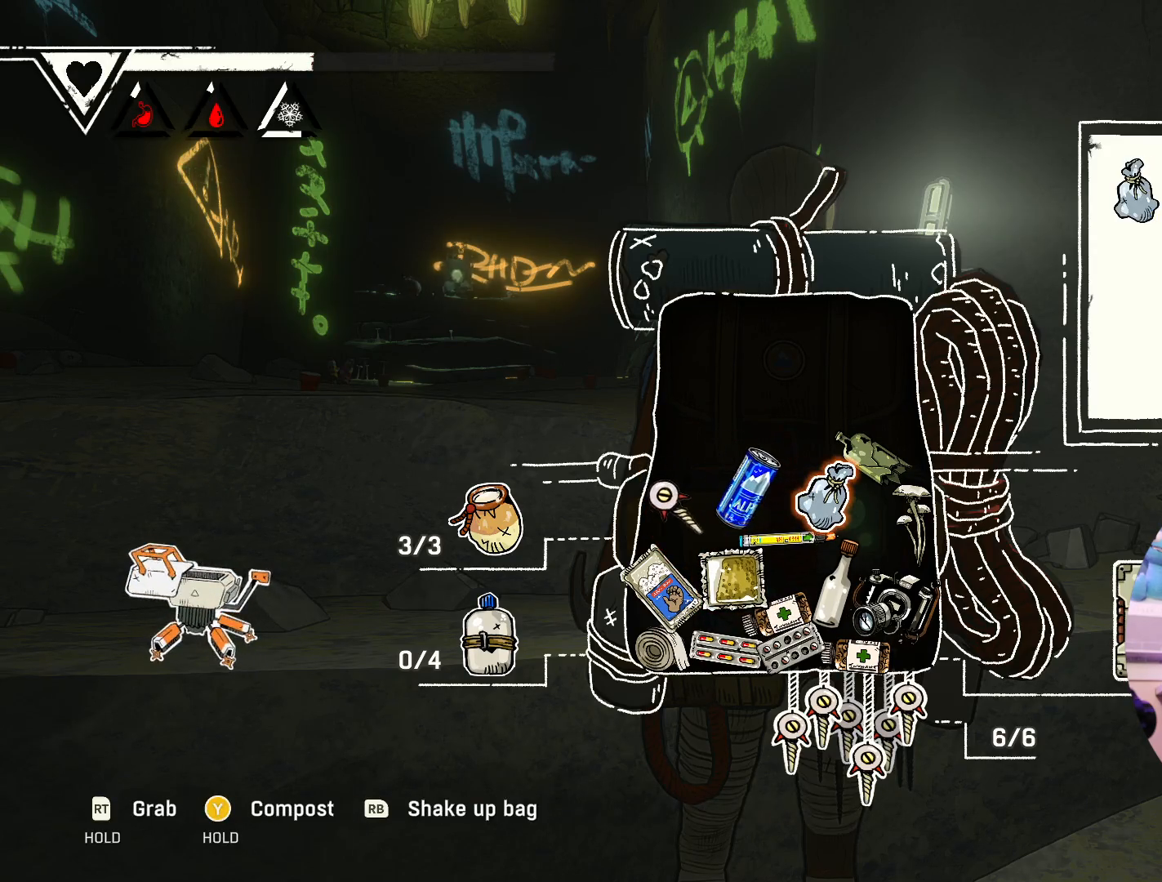
{"buttons": [], "left_stick": "center", "right_stick": "center", "events": []}
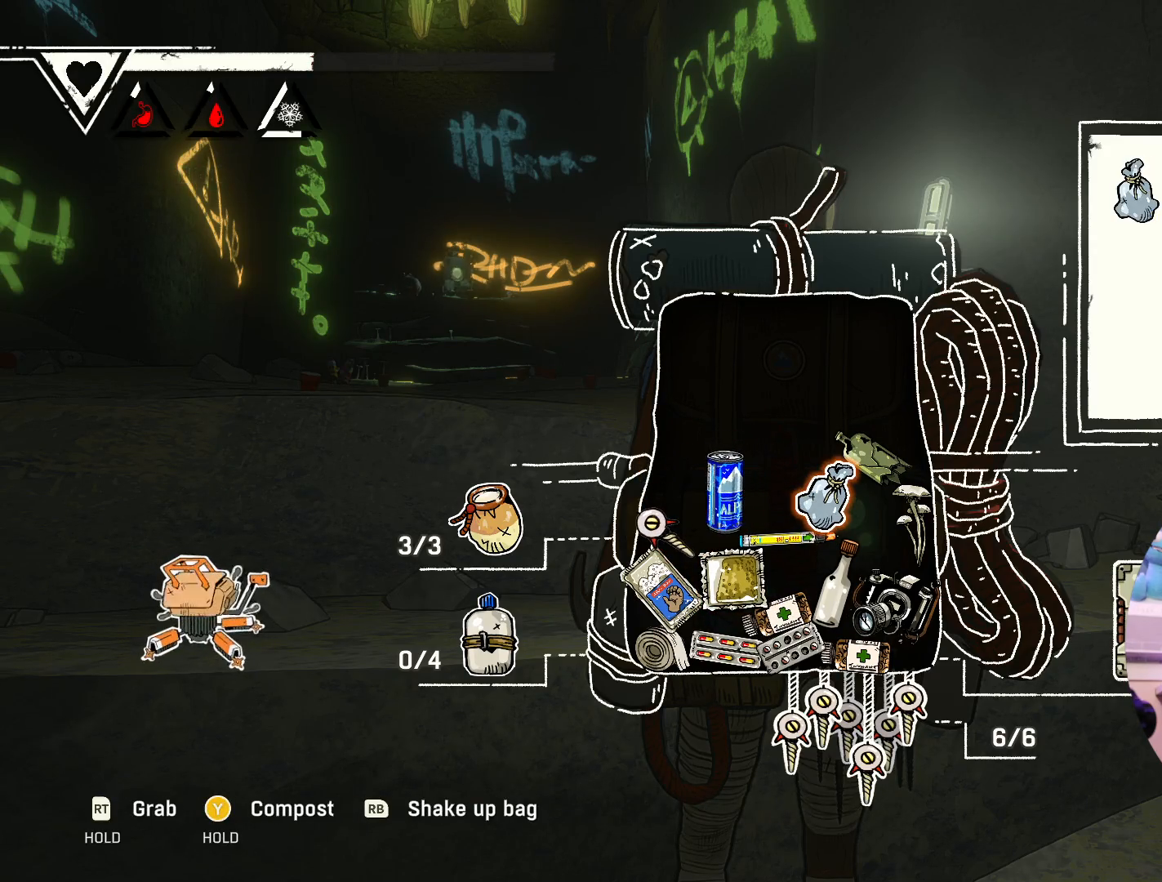
{"buttons": [], "left_stick": "center", "right_stick": "center", "events": []}
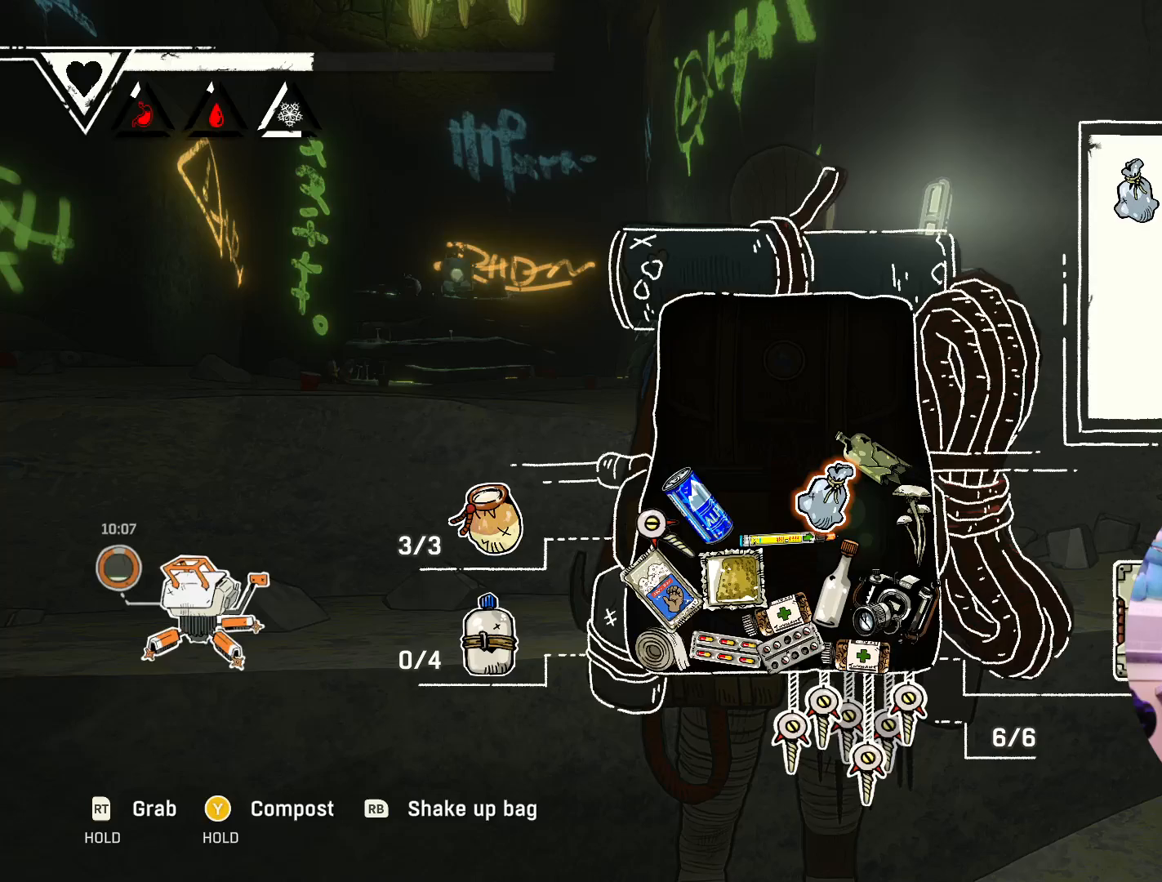
{"buttons": [], "left_stick": "center", "right_stick": "center", "events": []}
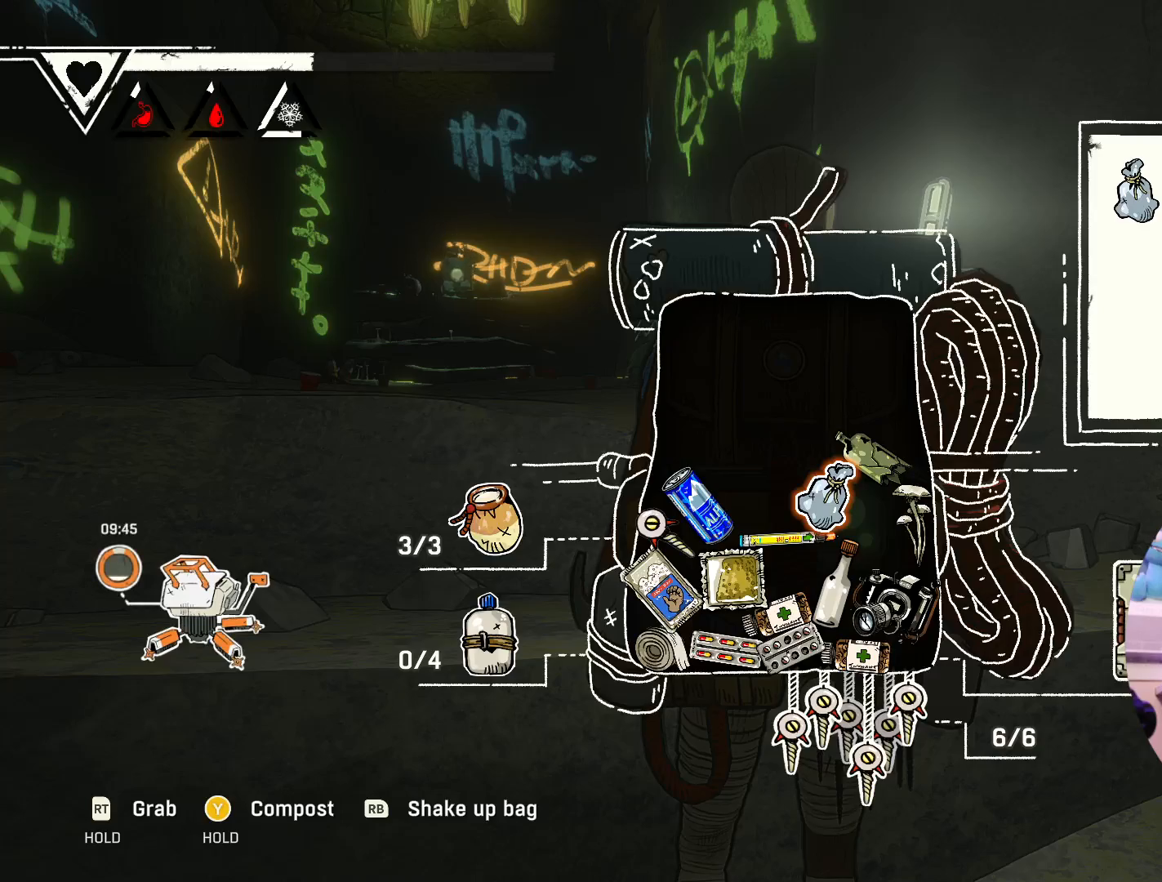
{"buttons": [], "left_stick": "center", "right_stick": "center", "events": []}
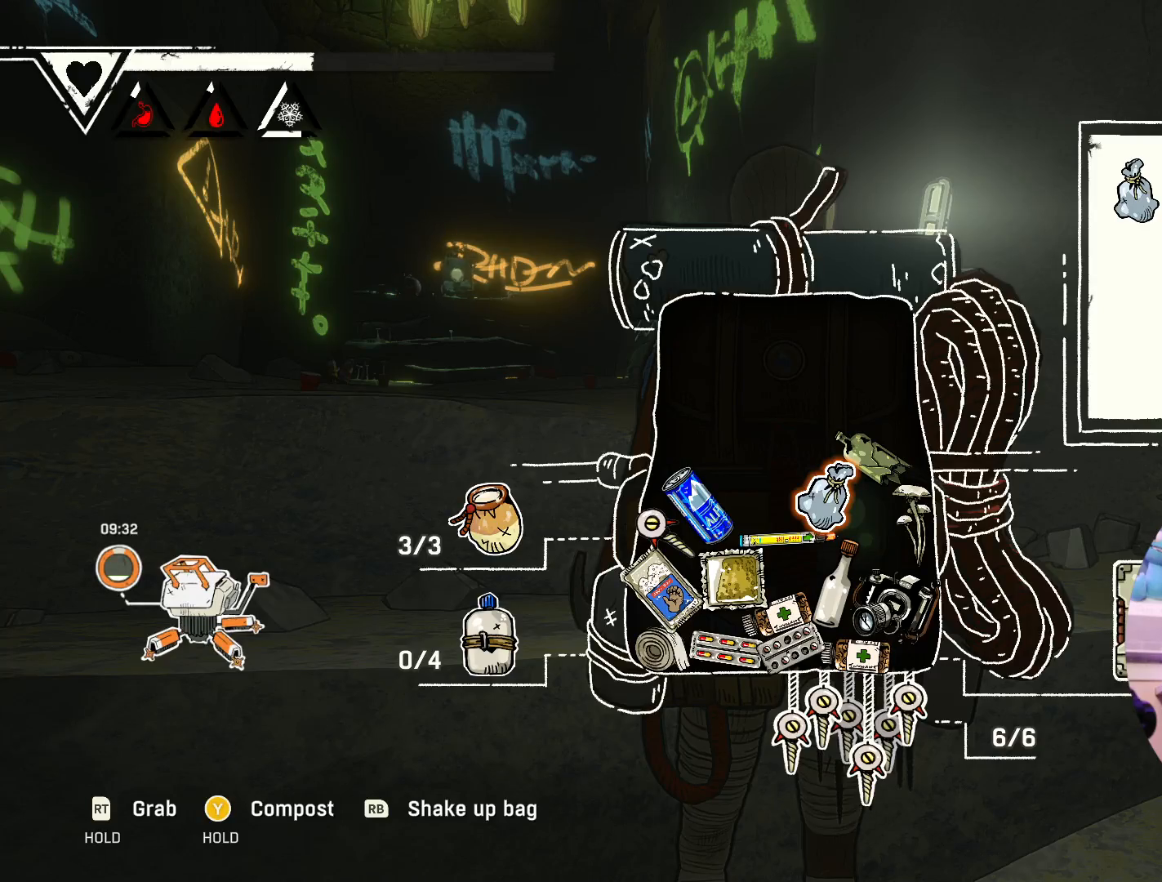
{"buttons": ["Y"], "left_stick": "center", "right_stick": "center", "events": [[450, "Y", "down"]]}
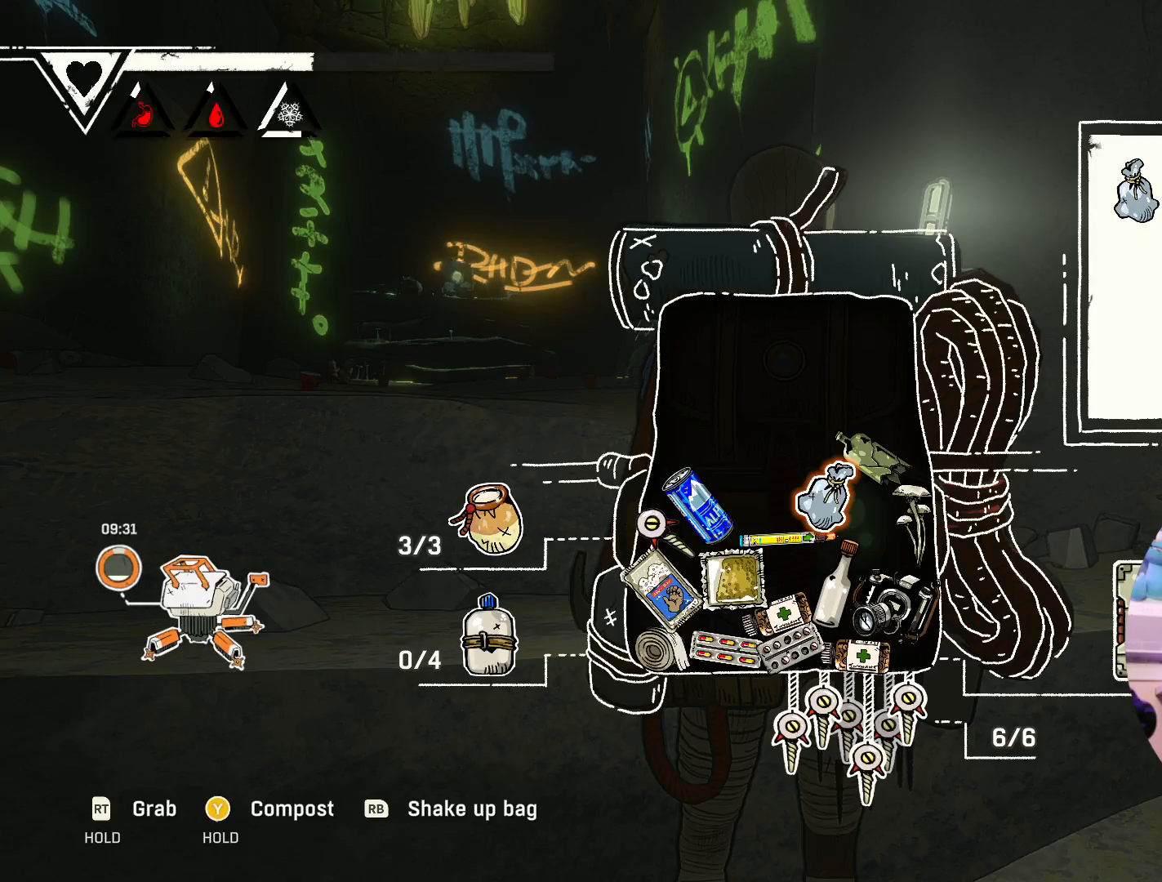
{"buttons": ["Y"], "left_stick": "center", "right_stick": "center", "events": []}
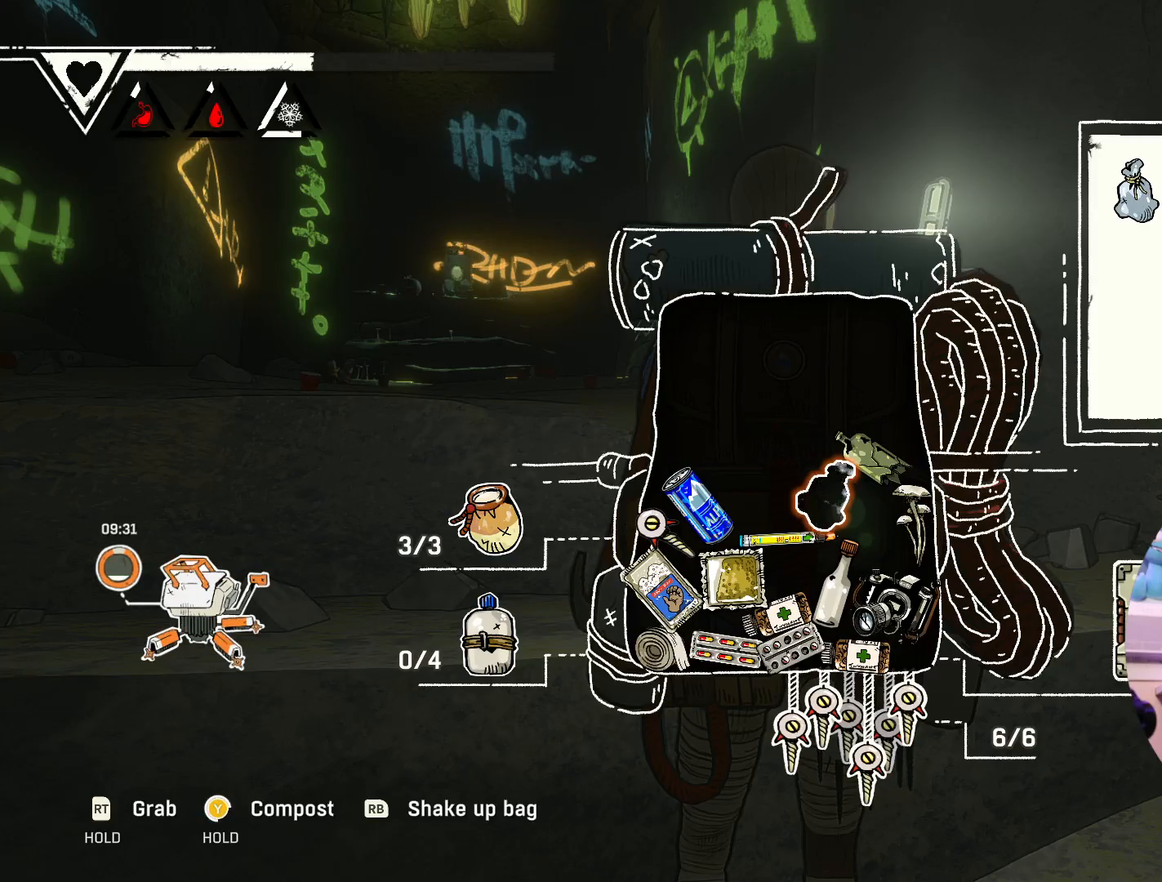
{"buttons": [], "left_stick": "center", "right_stick": "center", "events": [[467, "Y", "up"]]}
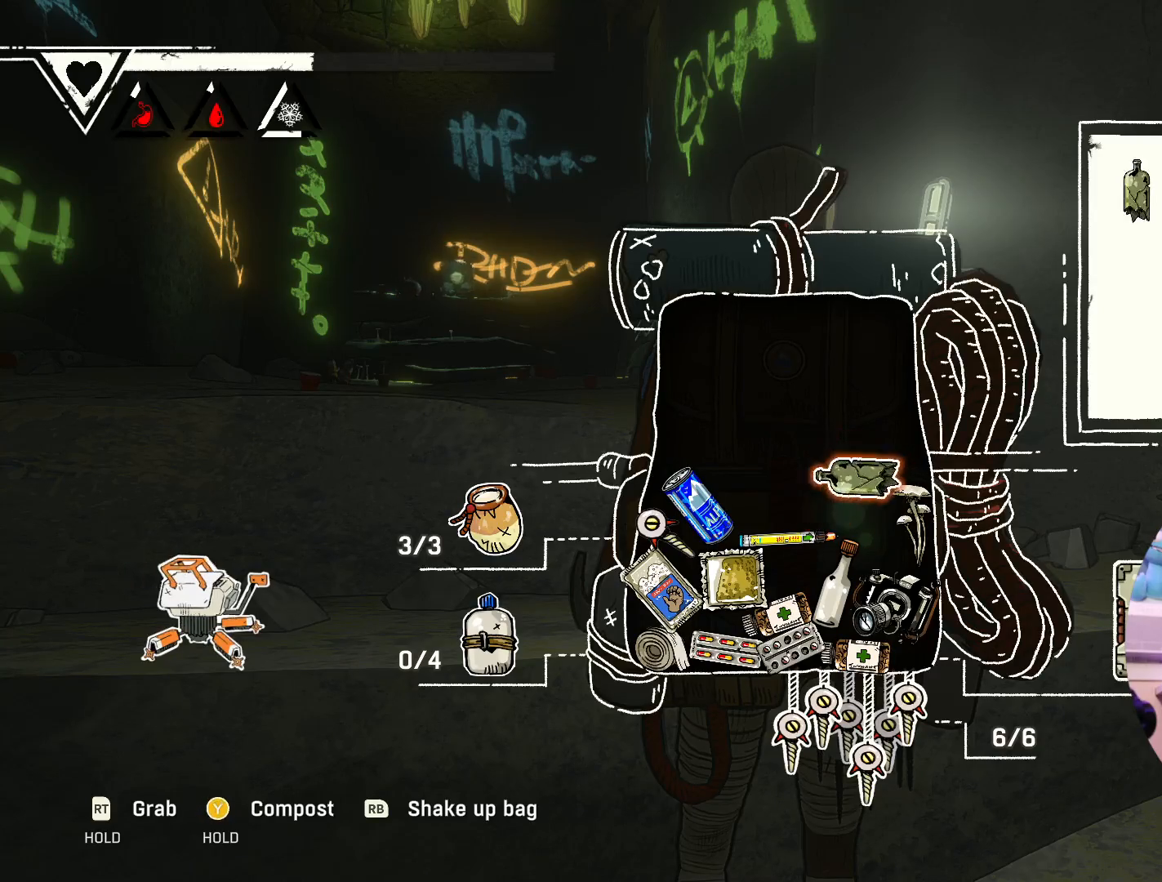
{"buttons": [], "left_stick": "center", "right_stick": "center", "events": []}
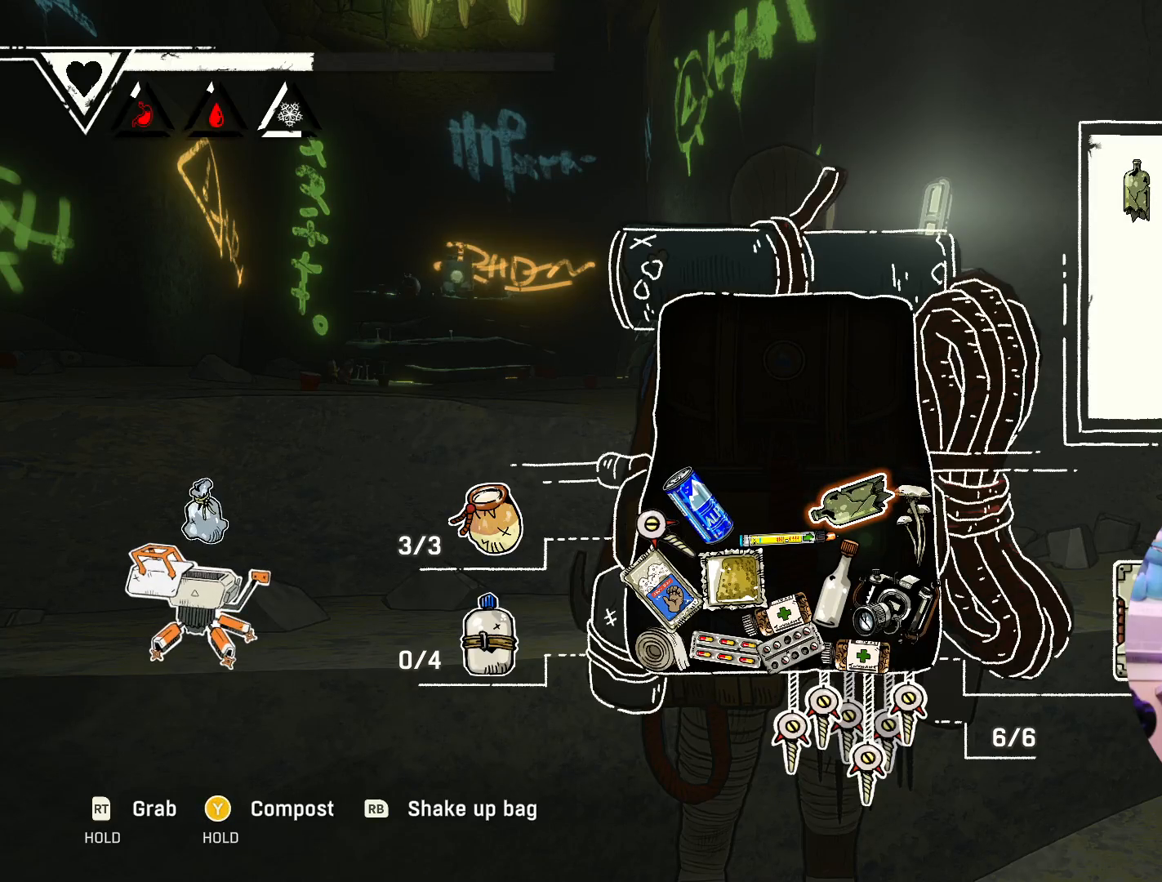
{"buttons": [], "left_stick": "center", "right_stick": "center", "events": []}
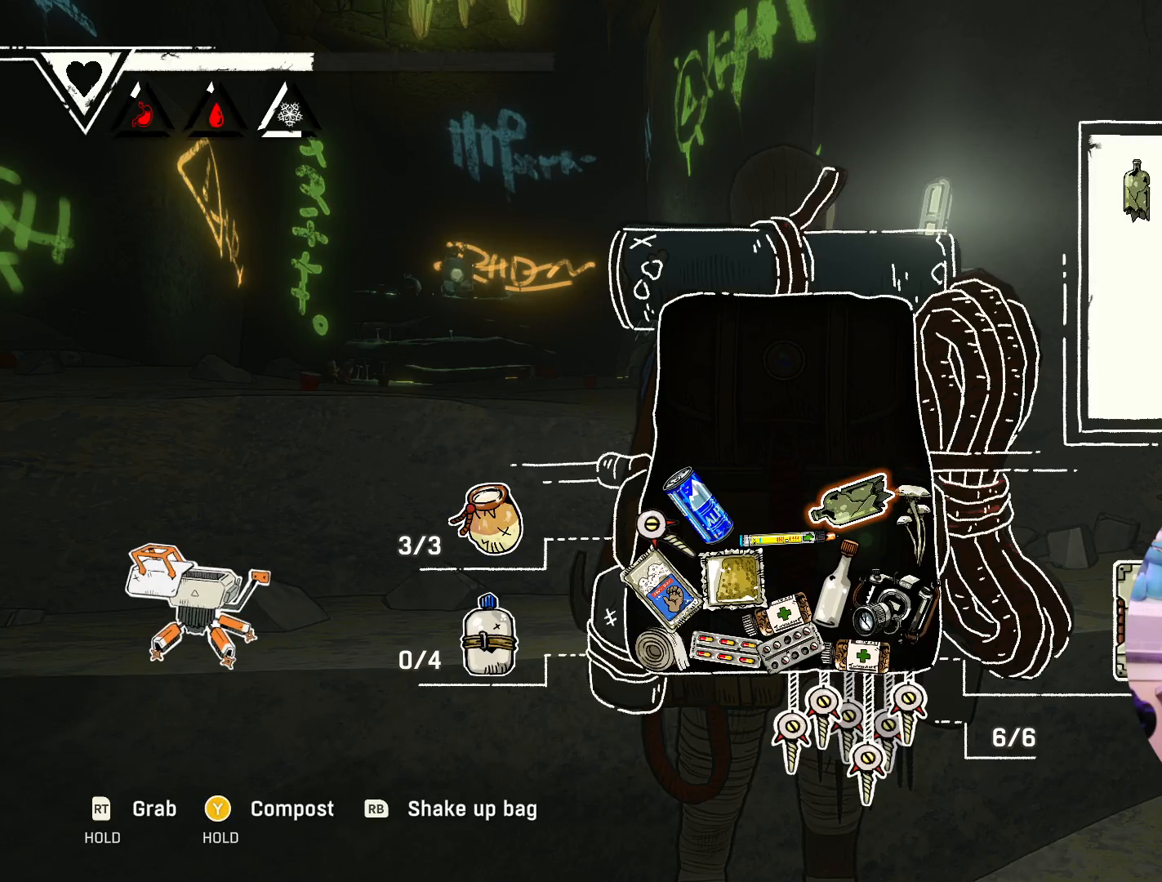
{"buttons": [], "left_stick": "center", "right_stick": "center", "events": []}
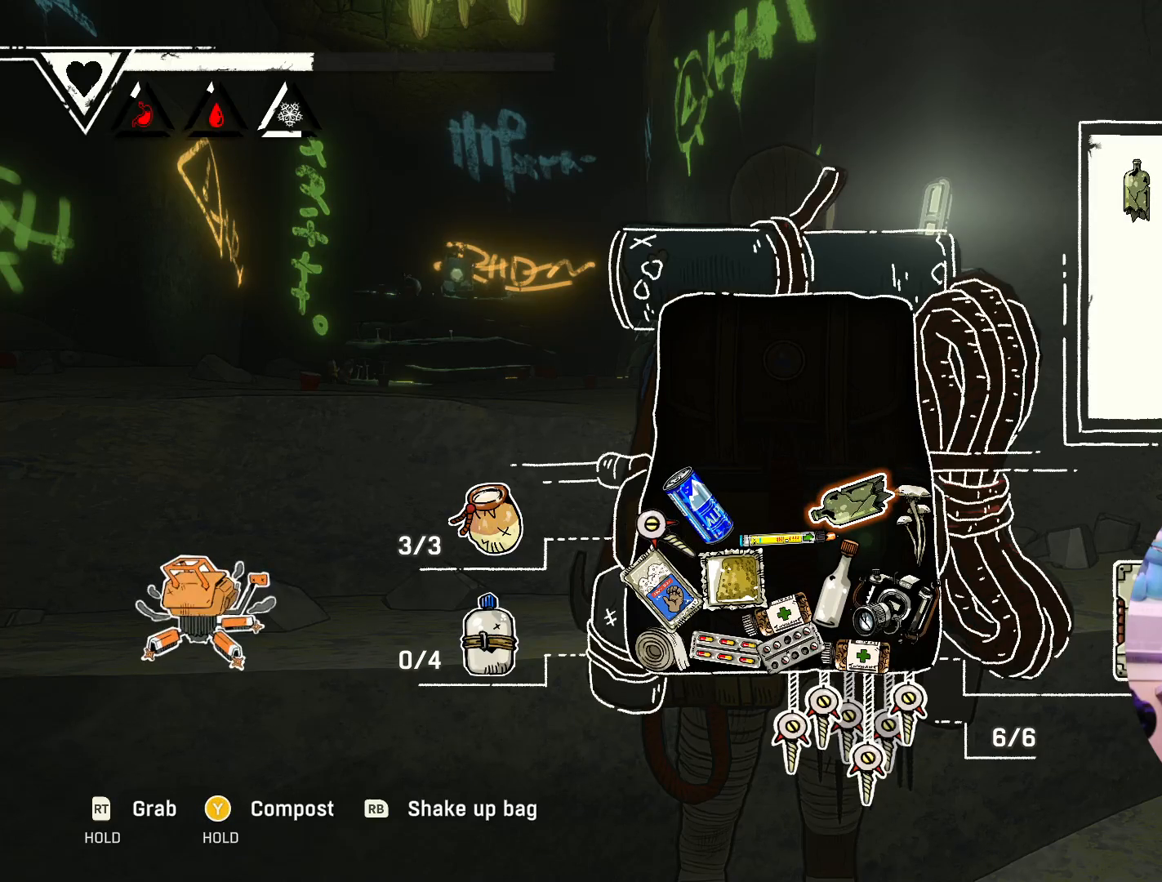
{"buttons": [], "left_stick": "center", "right_stick": "center", "events": []}
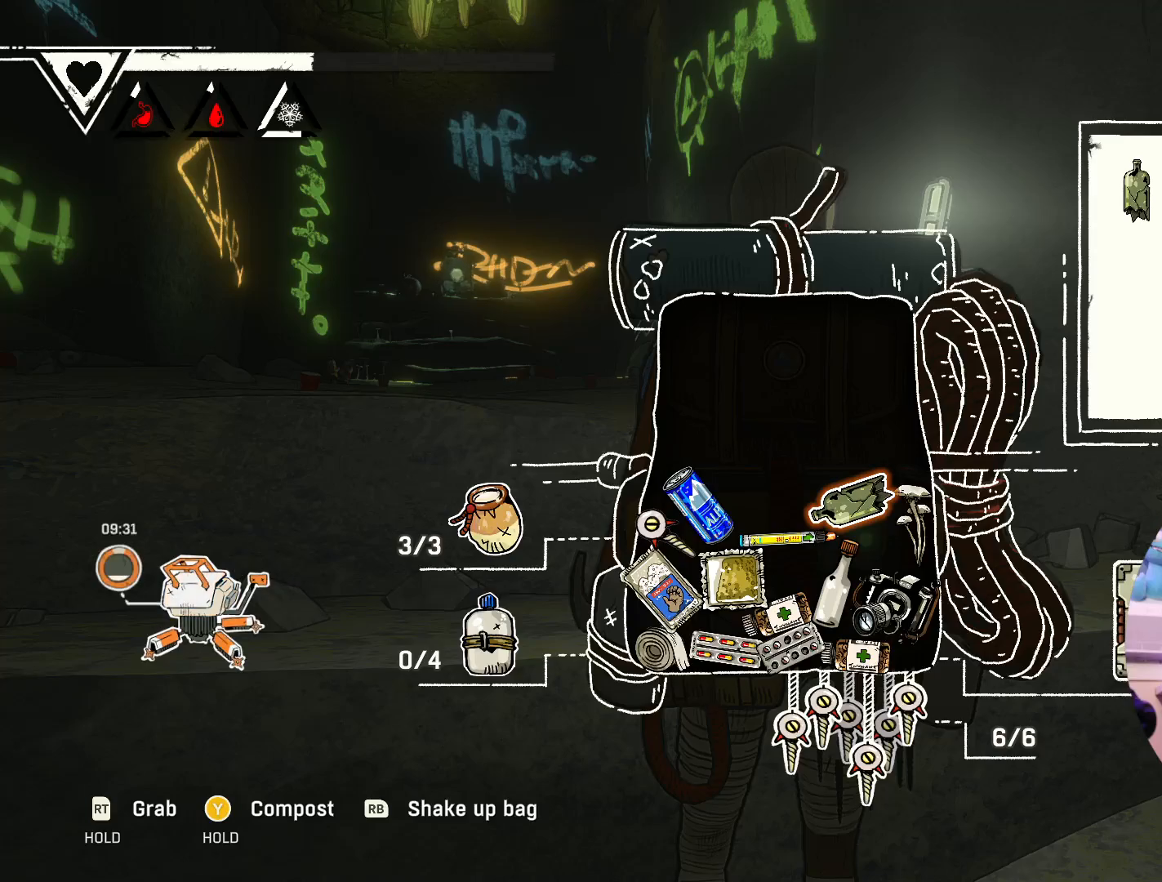
{"buttons": [], "left_stick": "center", "right_stick": "center", "events": []}
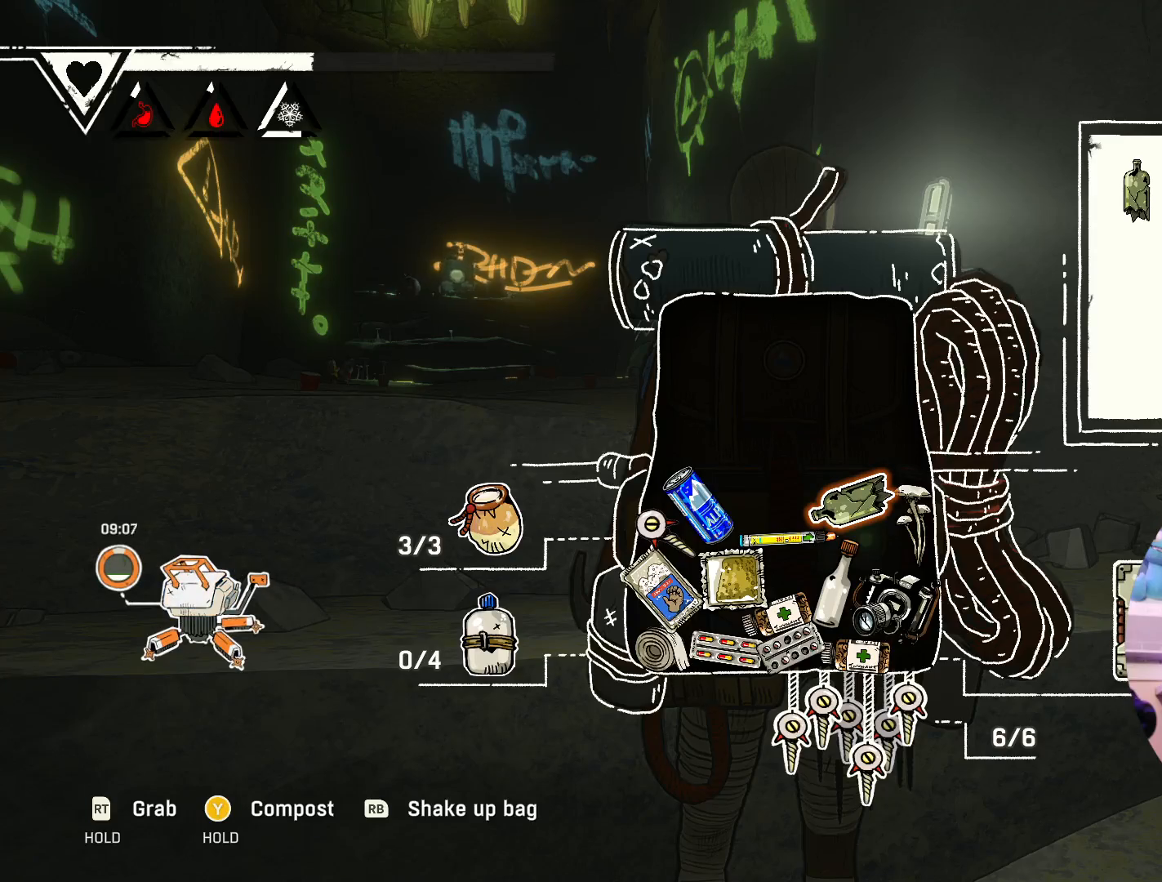
{"buttons": ["Y"], "left_stick": "center", "right_stick": "center", "events": [[333, "Y", "down"]]}
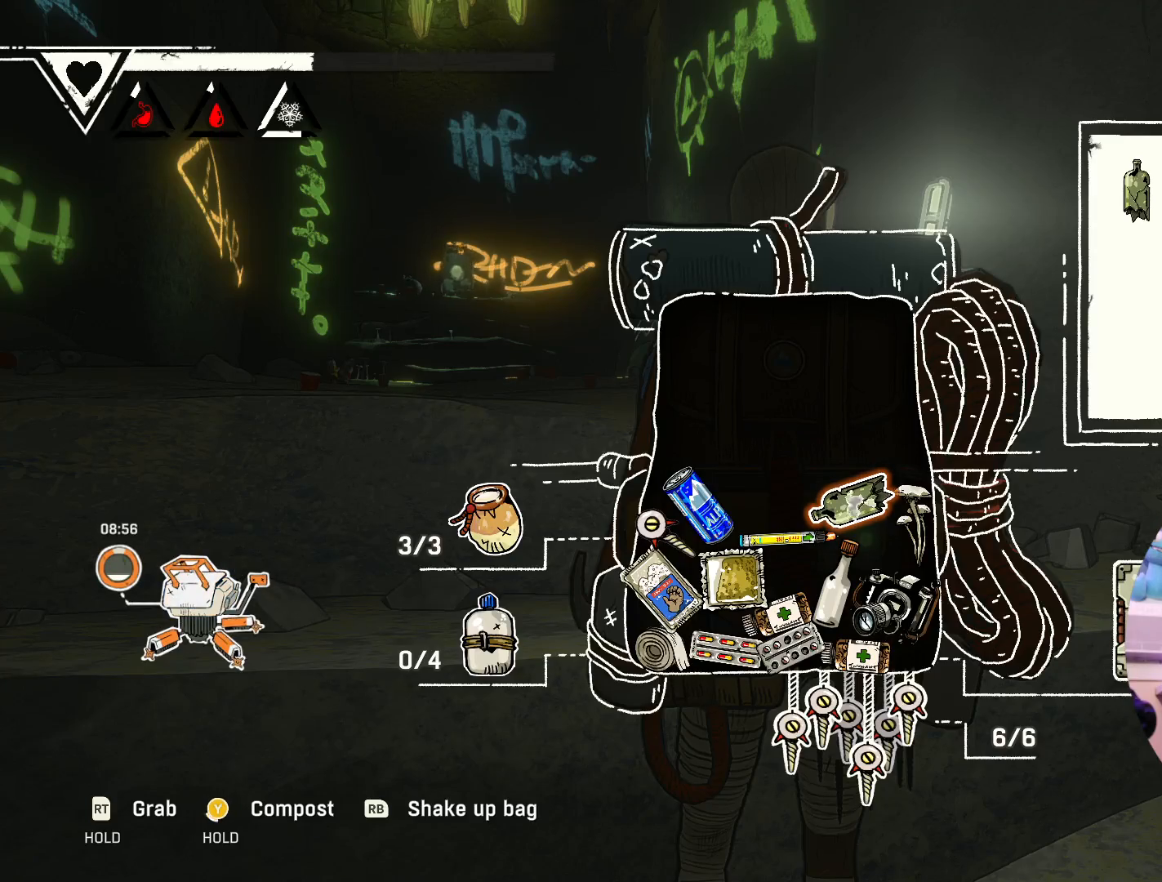
{"buttons": ["Y"], "left_stick": "center", "right_stick": "center", "events": []}
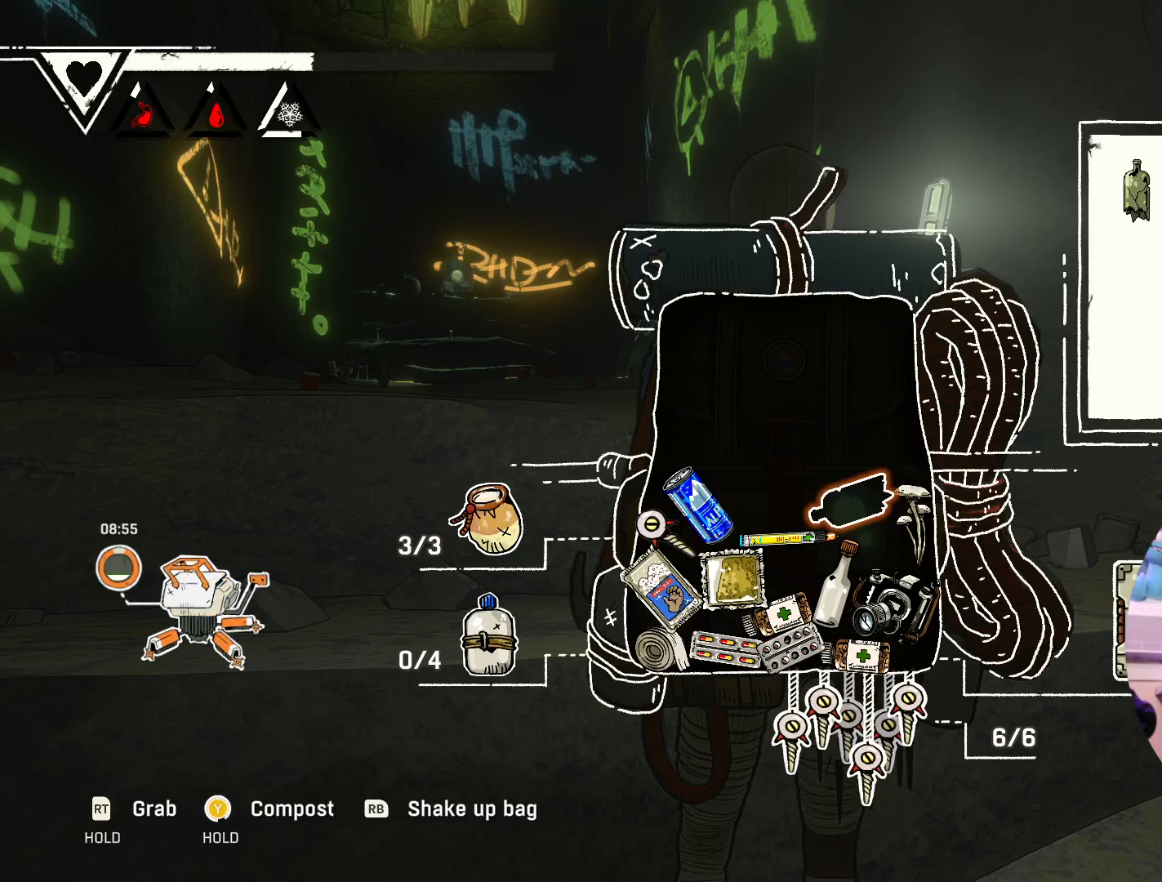
{"buttons": [], "left_stick": "center", "right_stick": "center", "events": [[433, "Y", "up"]]}
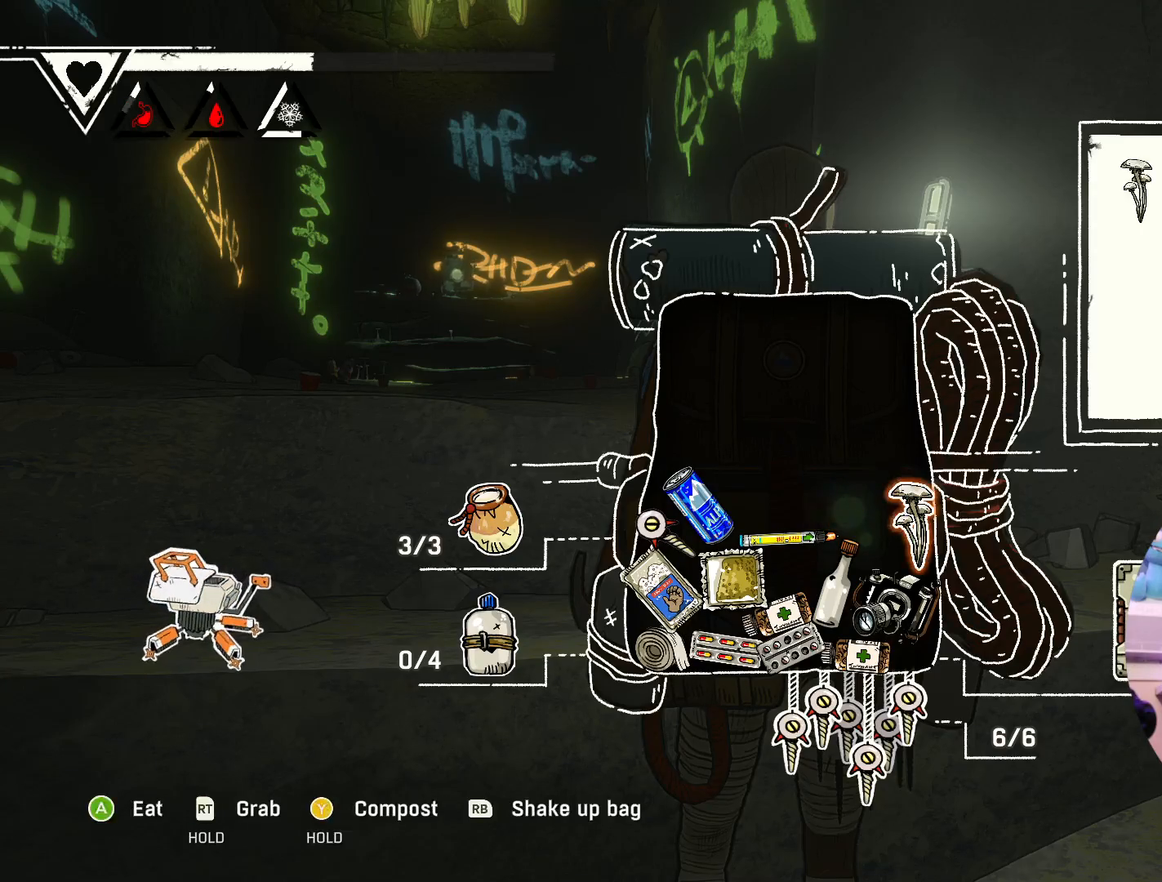
{"buttons": [], "left_stick": "center", "right_stick": "center", "events": []}
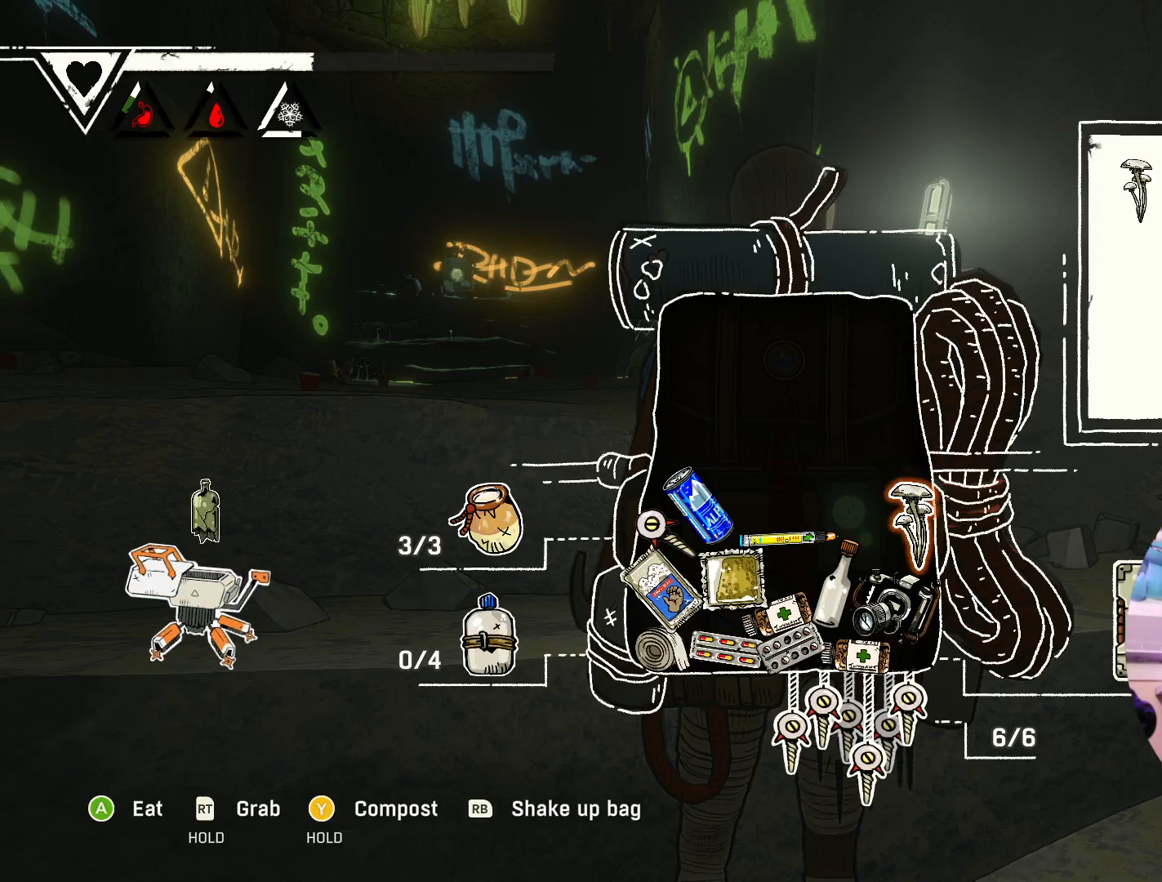
{"buttons": [], "left_stick": "center", "right_stick": "center", "events": []}